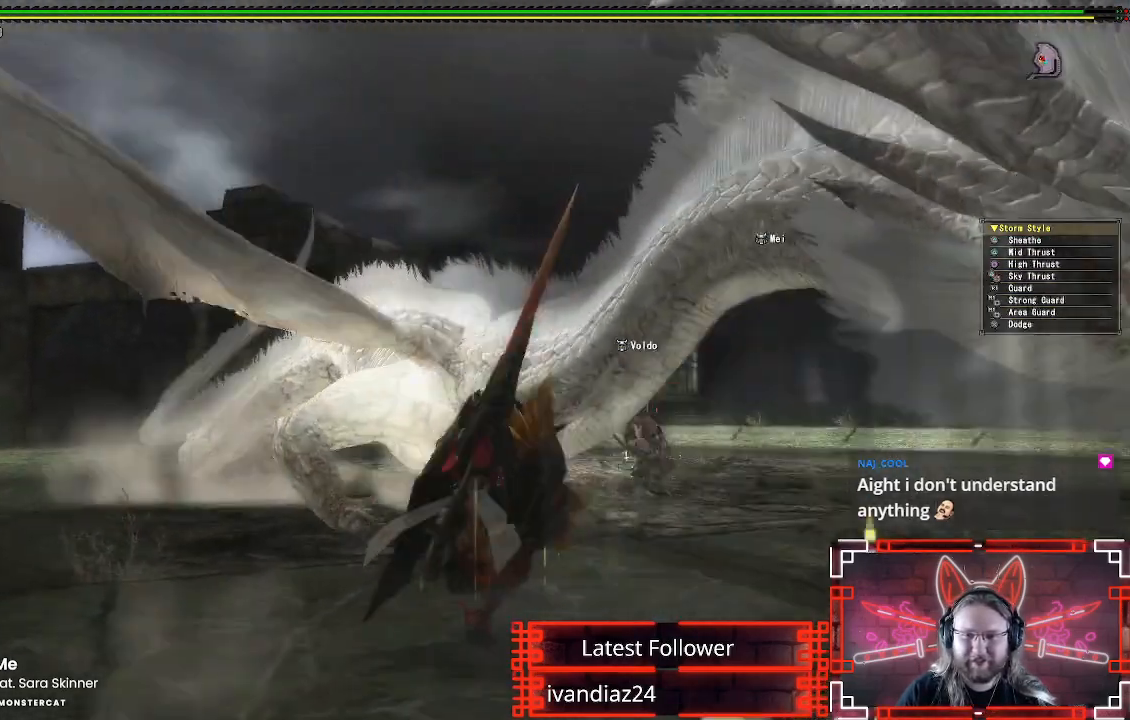
Gameplay with a controller (Xbox layout); each line is a JSON object with the inputs held at the frame after it. "events" lists button and stick changes between this image and that frame as [ms after this image, input, new state], when the widget could be followed in between. Not read: R3.
{"buttons": ["B"], "left_stick": "right", "right_stick": "center", "events": [[67, "left_stick", "right"], [117, "R1", "up"], [117, "Y", "up"], [200, "Y", "down"], [300, "Y", "up"], [500, "B", "down"]]}
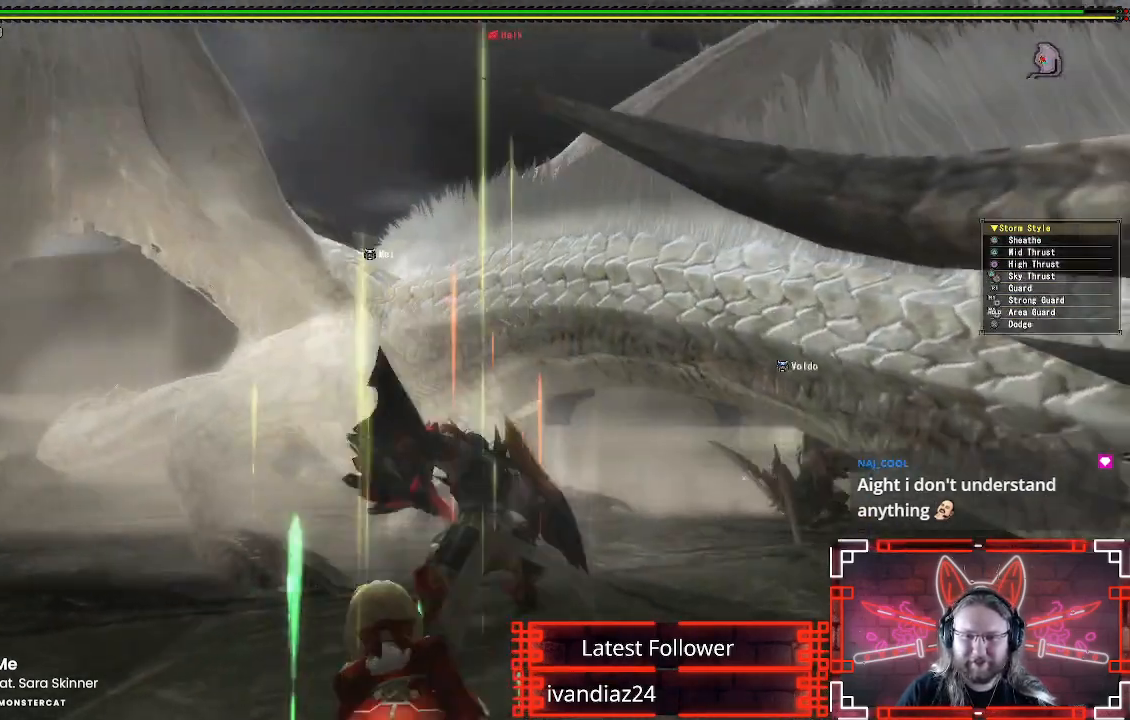
{"buttons": [], "left_stick": "center", "right_stick": "center", "events": [[117, "B", "up"], [117, "left_stick", "center"], [183, "B", "down"], [300, "B", "up"], [367, "B", "down"], [450, "B", "up"]]}
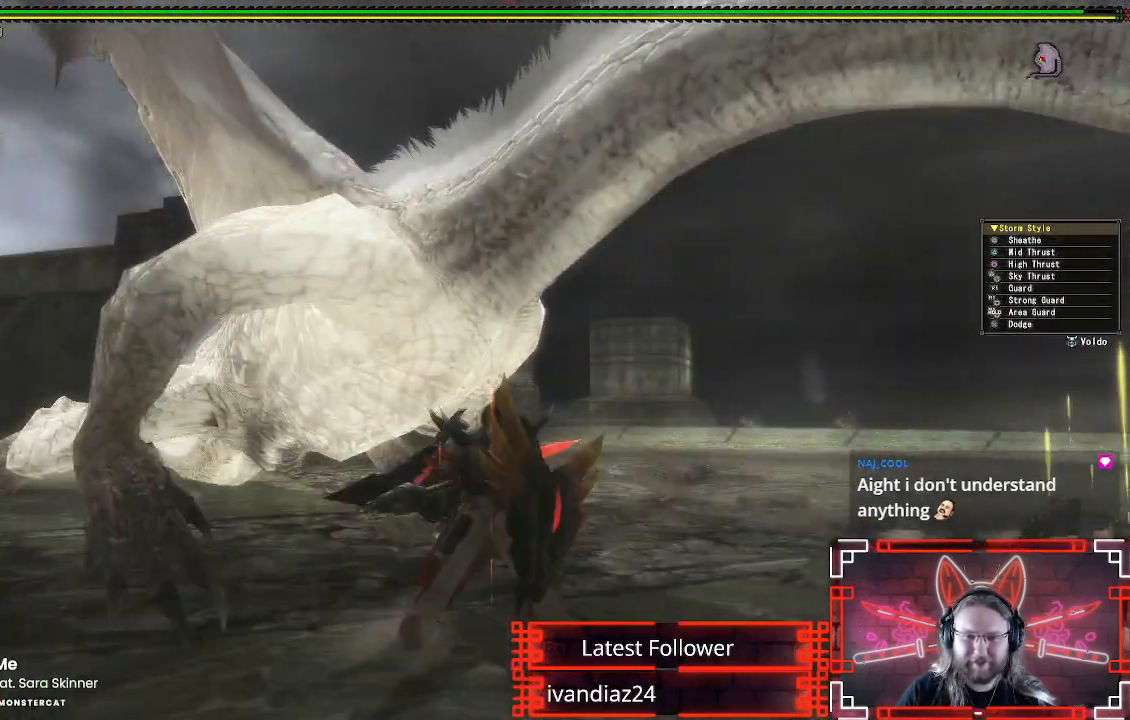
{"buttons": [], "left_stick": "center", "right_stick": "center", "events": [[33, "B", "down"], [117, "B", "up"], [200, "B", "down"], [300, "B", "up"], [383, "B", "down"], [467, "B", "up"]]}
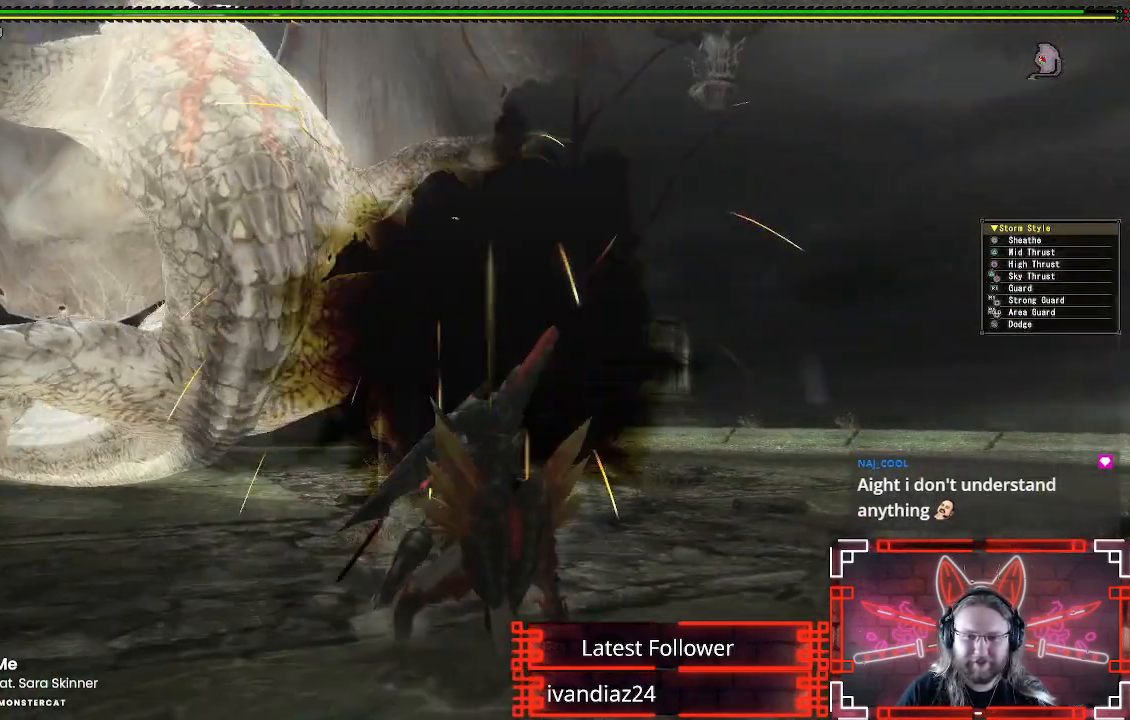
{"buttons": ["A"], "left_stick": "down-left", "right_stick": "center", "events": [[50, "B", "down"], [133, "B", "up"], [283, "left_stick", "down-left"], [400, "A", "down"]]}
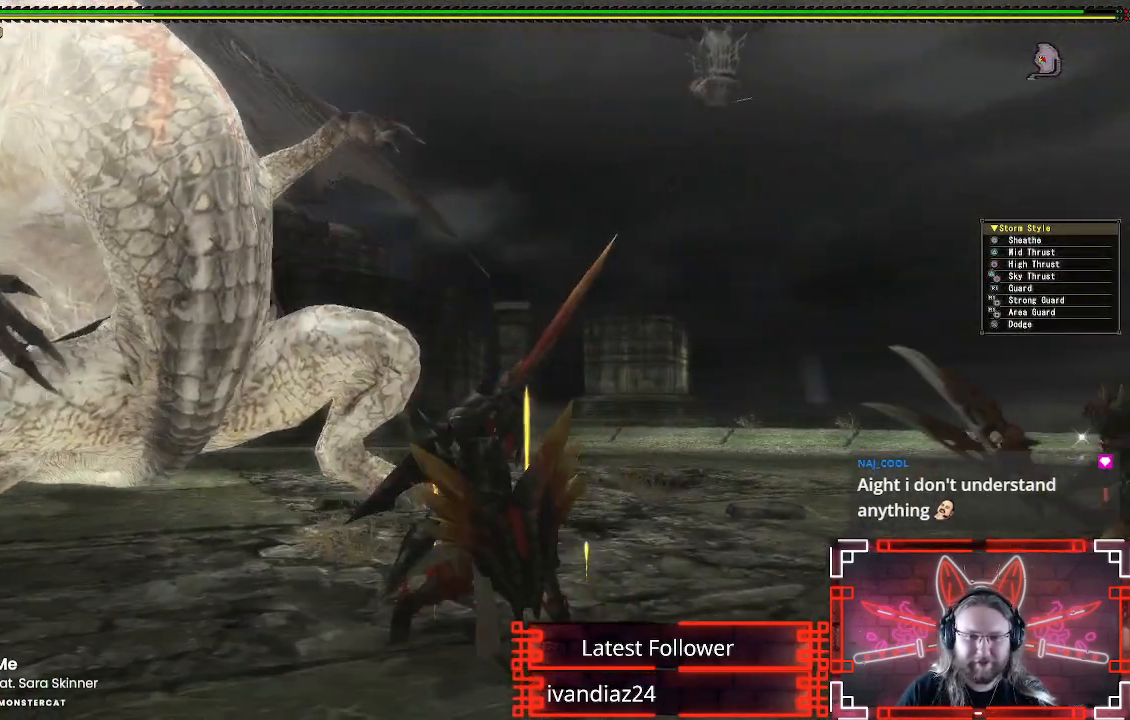
{"buttons": ["A"], "left_stick": "down", "right_stick": "center", "events": [[33, "A", "up"], [117, "A", "down"], [217, "A", "up"], [250, "left_stick", "down"], [283, "A", "down"], [383, "A", "up"], [467, "A", "down"]]}
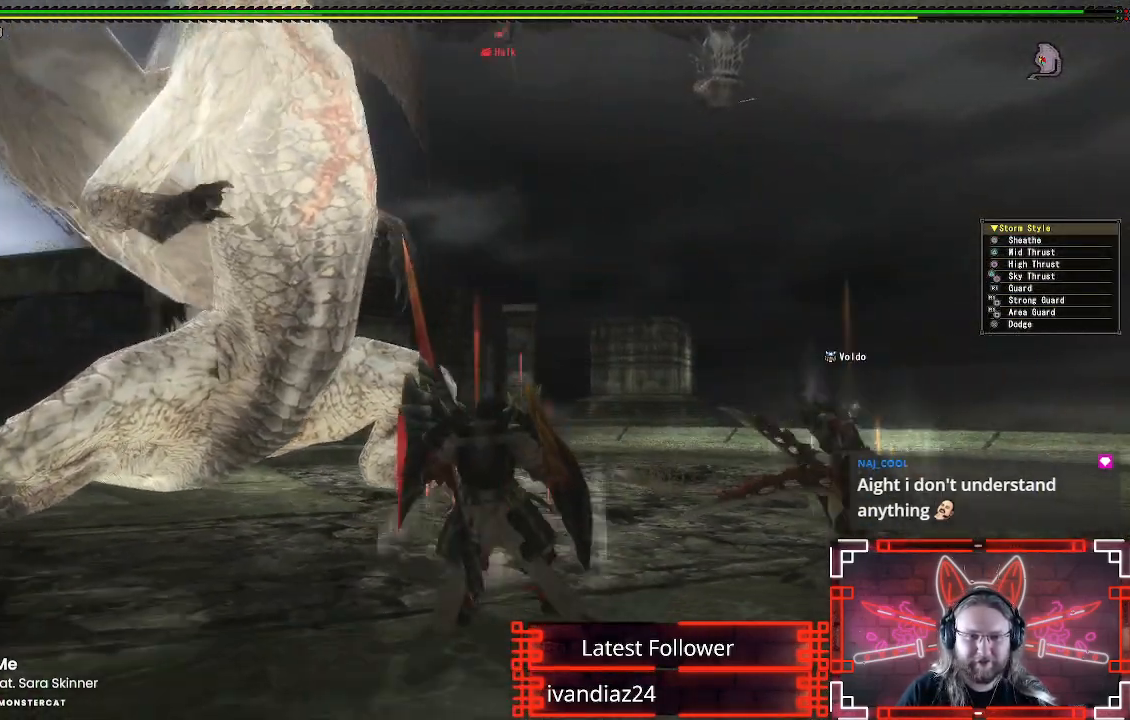
{"buttons": [], "left_stick": "down", "right_stick": "center", "events": [[83, "A", "up"]]}
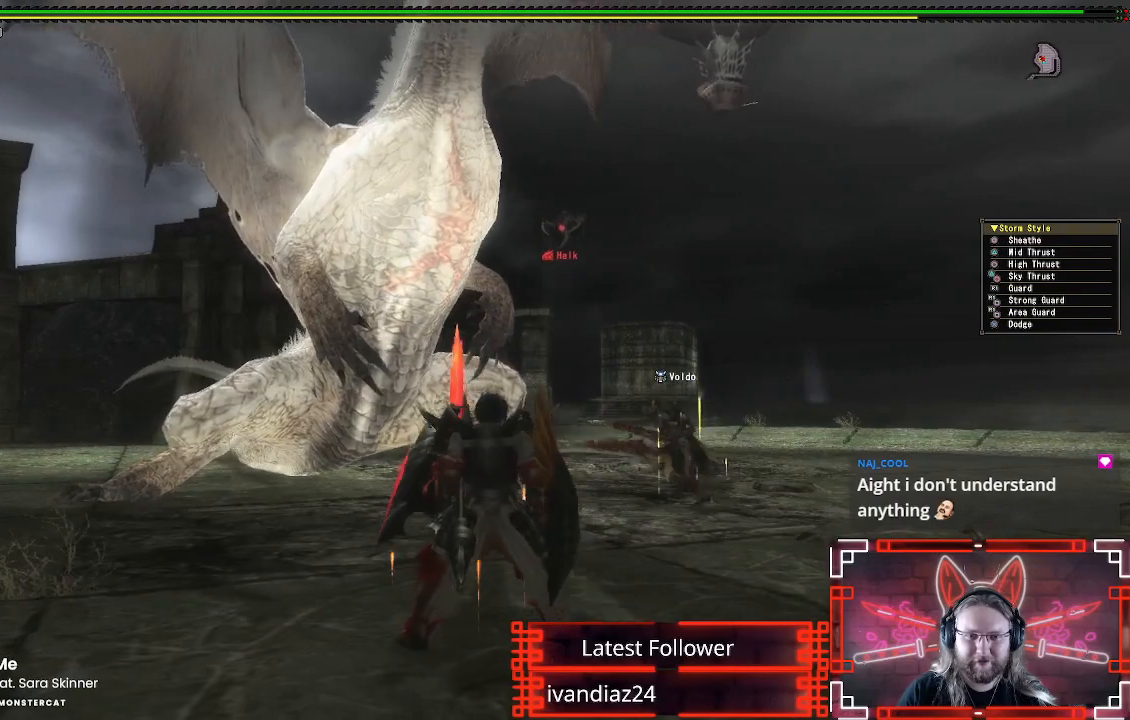
{"buttons": [], "left_stick": "down-right", "right_stick": "center", "events": [[283, "left_stick", "down-right"]]}